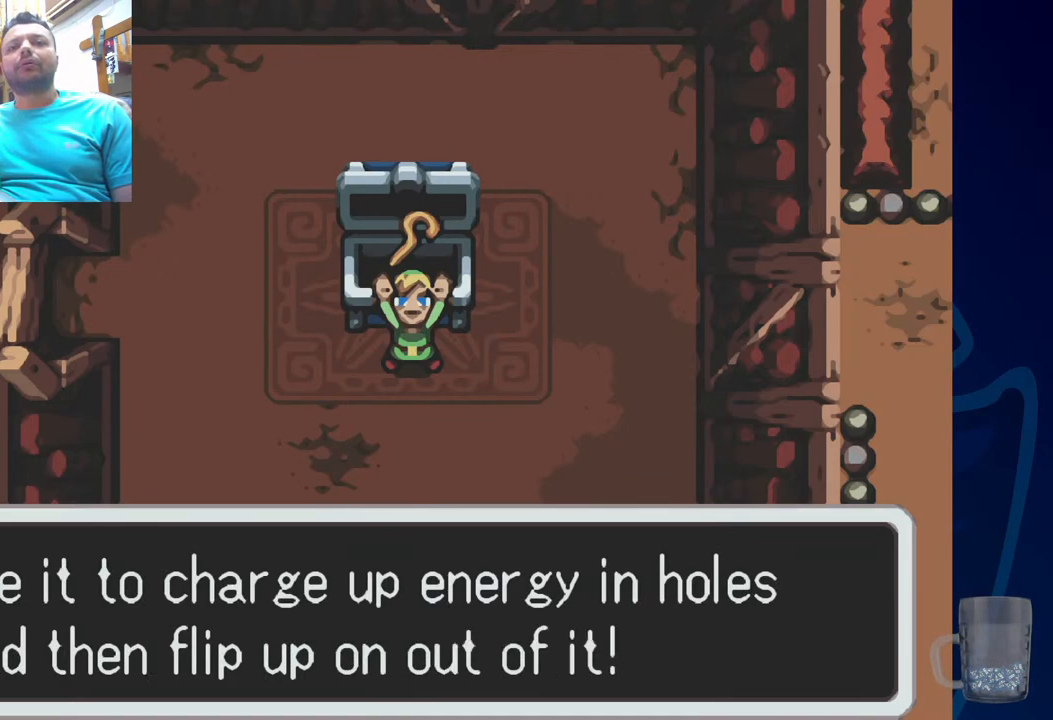
Gameplay with a controller (PlayStation layout); each line is a JSON object with the inputs held at the frame after it. "events" lists button and stick changes between this image and that frame as [ms after this image, input, new state], when the widget could be followed in between.
{"buttons": ["CROSS"], "left_stick": "center", "right_stick": "center", "events": [[400, "CROSS", "down"]]}
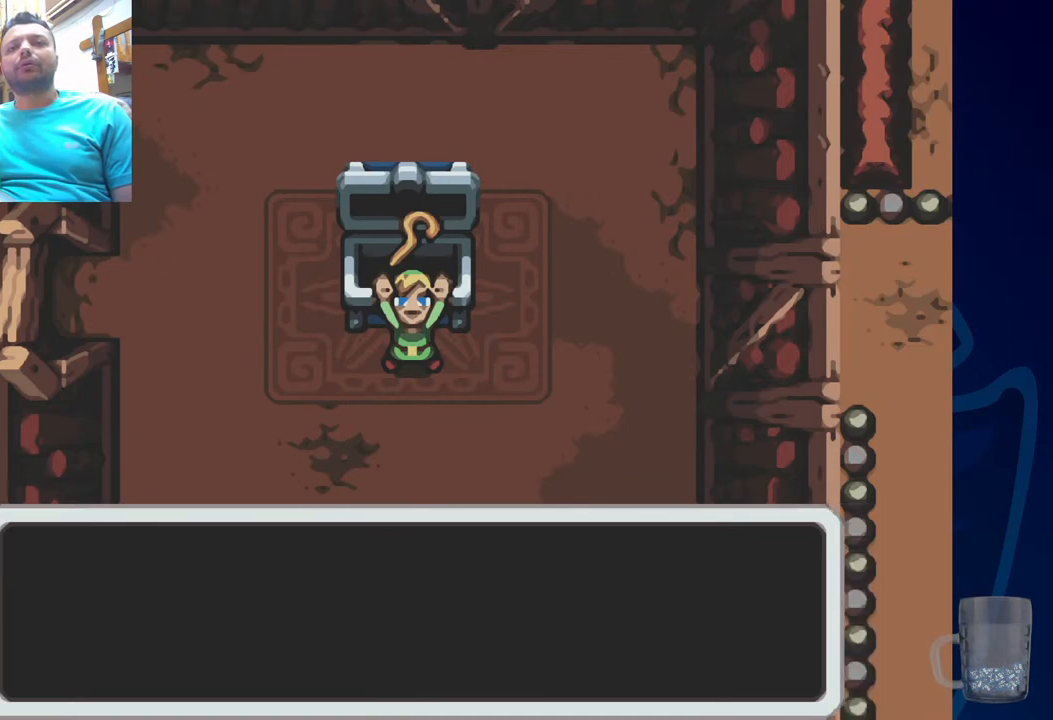
{"buttons": [], "left_stick": "center", "right_stick": "center", "events": [[50, "CROSS", "up"]]}
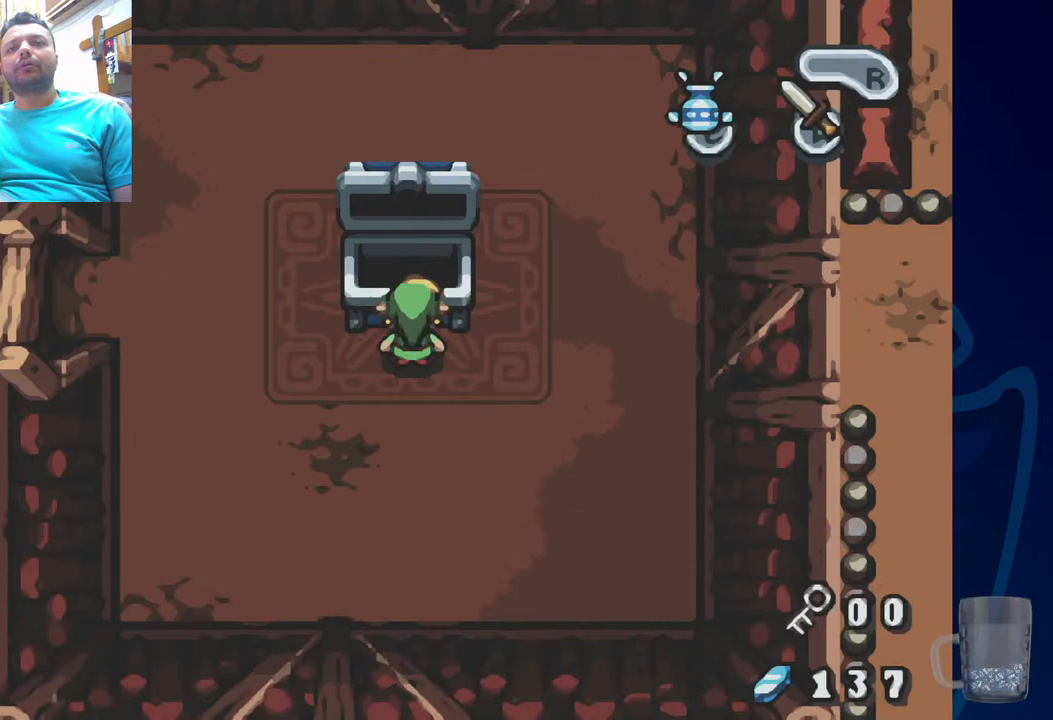
{"buttons": ["START"], "left_stick": "center", "right_stick": "center", "events": [[67, "DPAD_DOWN", "down"], [333, "DPAD_DOWN", "up"], [467, "START", "down"]]}
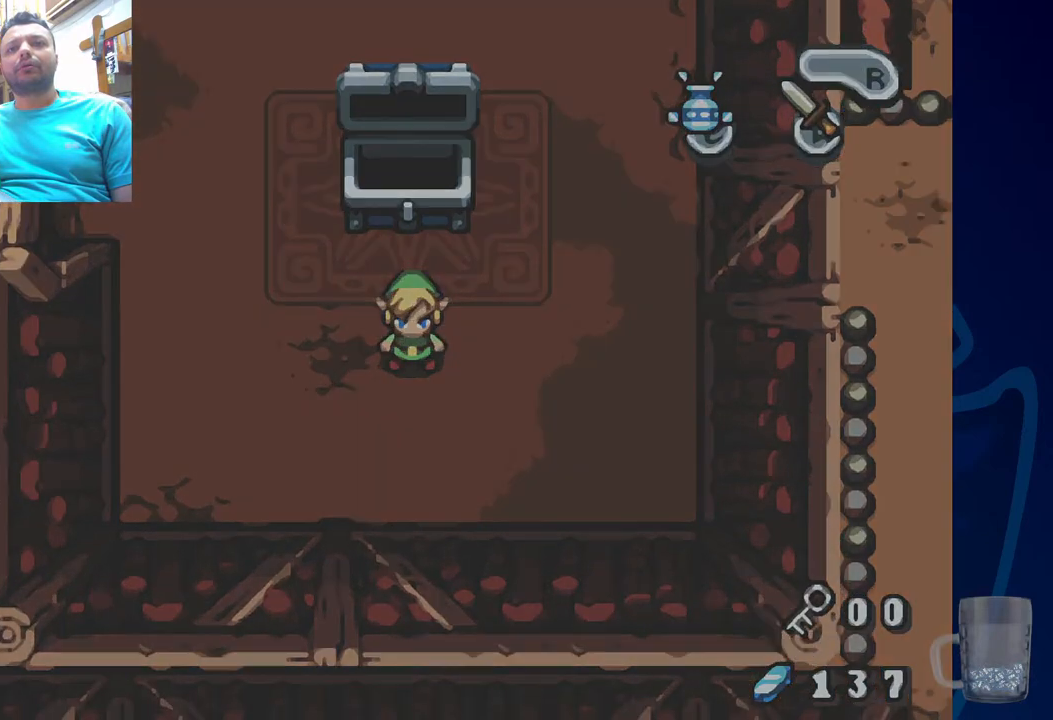
{"buttons": [], "left_stick": "center", "right_stick": "center", "events": [[150, "START", "up"]]}
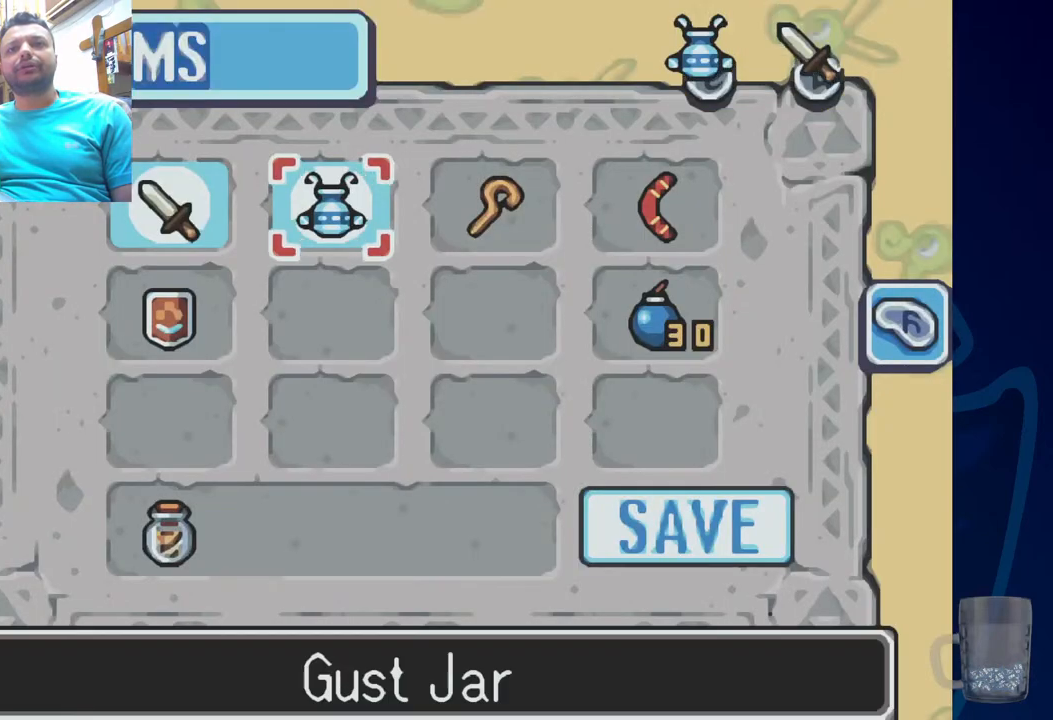
{"buttons": [], "left_stick": "center", "right_stick": "center", "events": []}
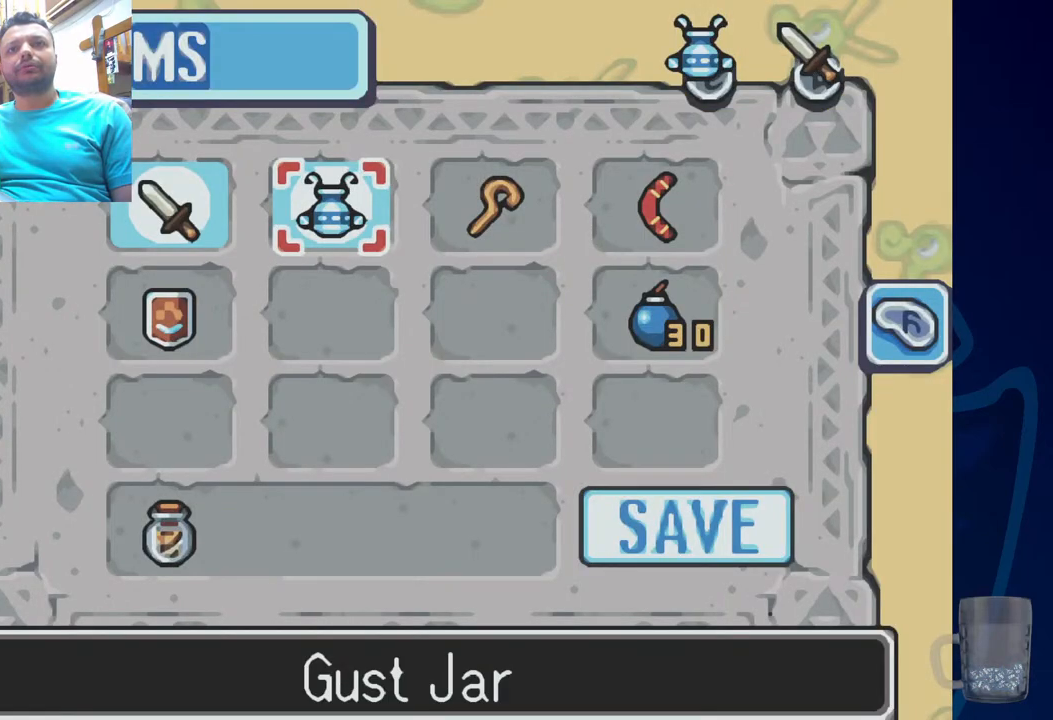
{"buttons": [], "left_stick": "center", "right_stick": "center"}
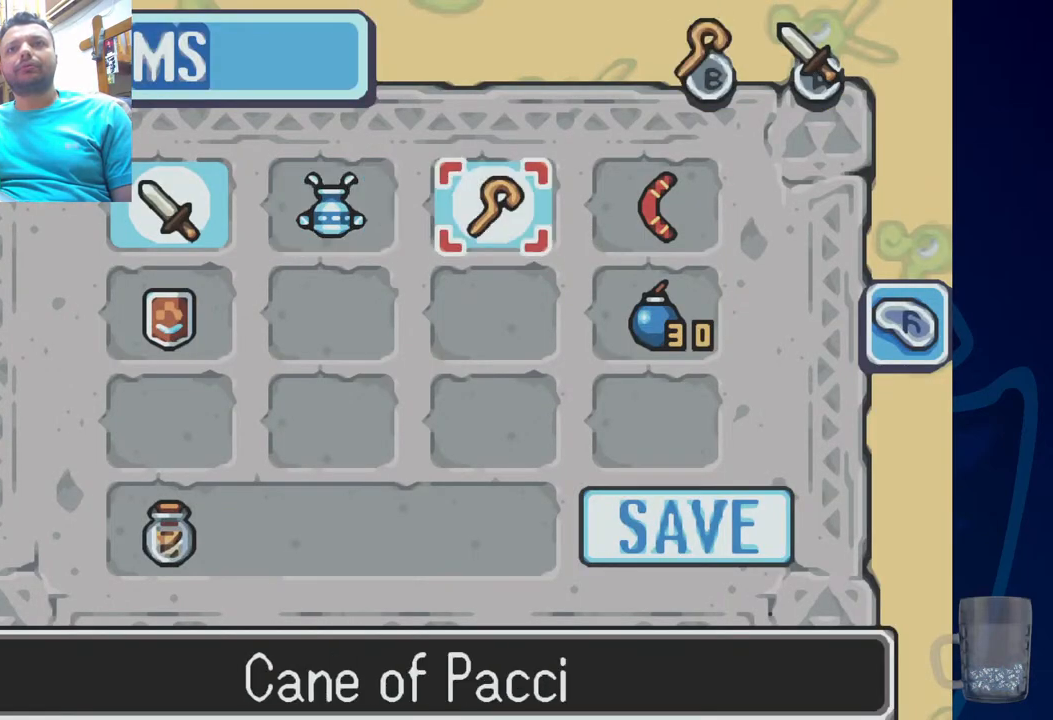
{"buttons": [], "left_stick": "center", "right_stick": "center", "events": [[233, "START", "down"], [400, "START", "up"]]}
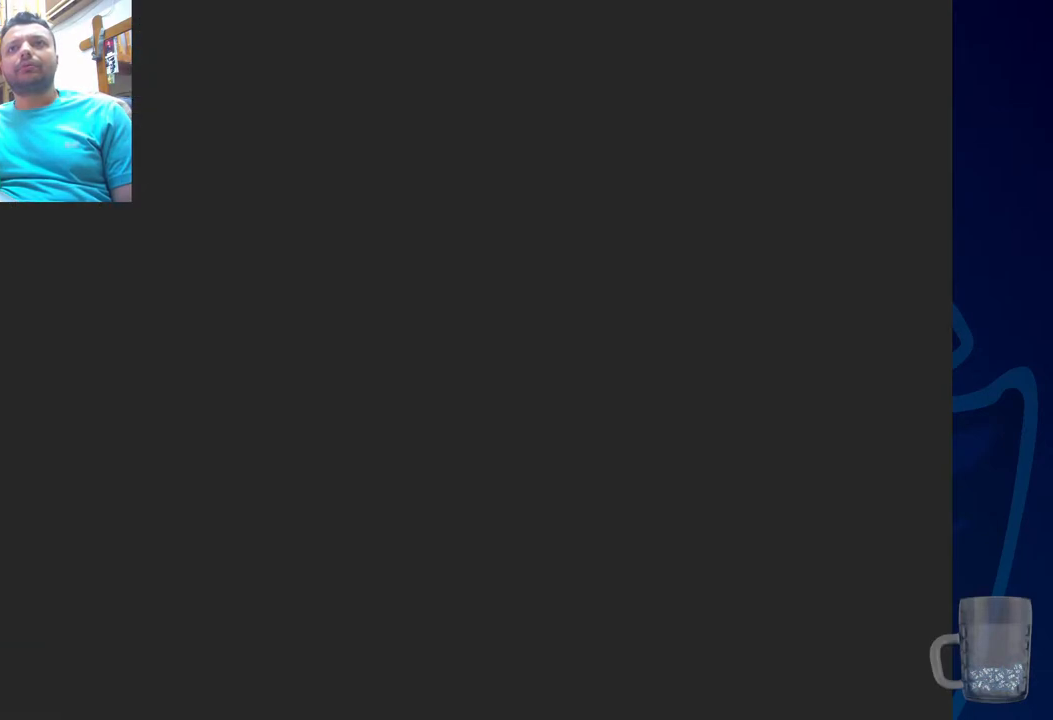
{"buttons": ["SQUARE"], "left_stick": "center", "right_stick": "center", "events": [[267, "DPAD_RIGHT", "down"], [400, "SQUARE", "down"], [433, "DPAD_RIGHT", "up"]]}
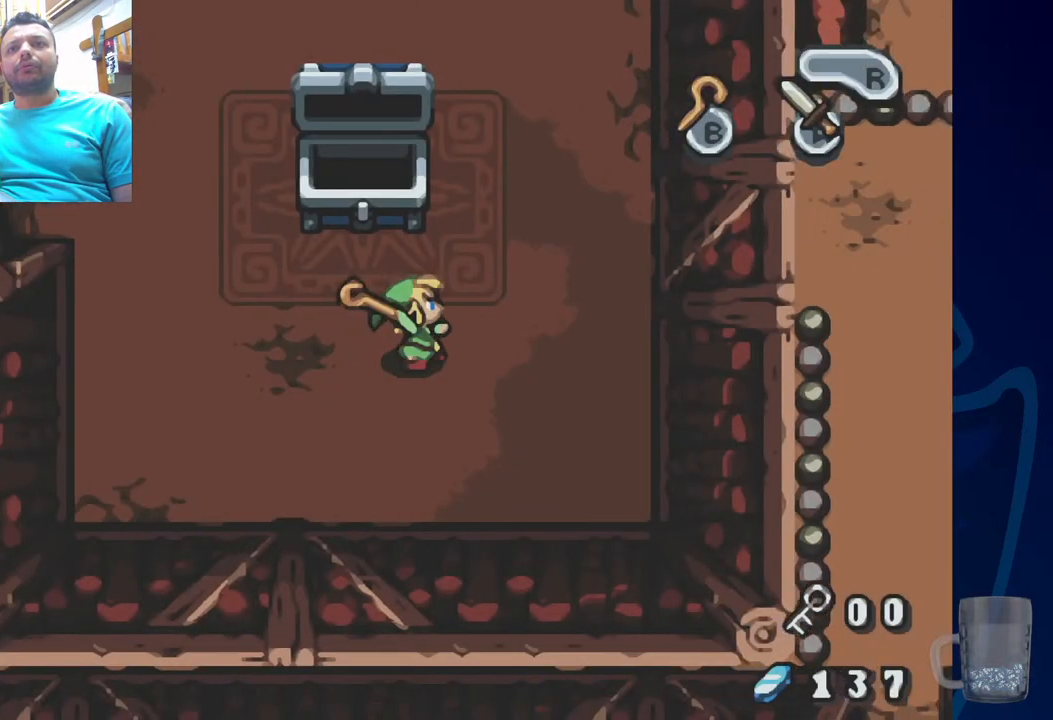
{"buttons": [], "left_stick": "center", "right_stick": "center", "events": [[33, "SQUARE", "up"]]}
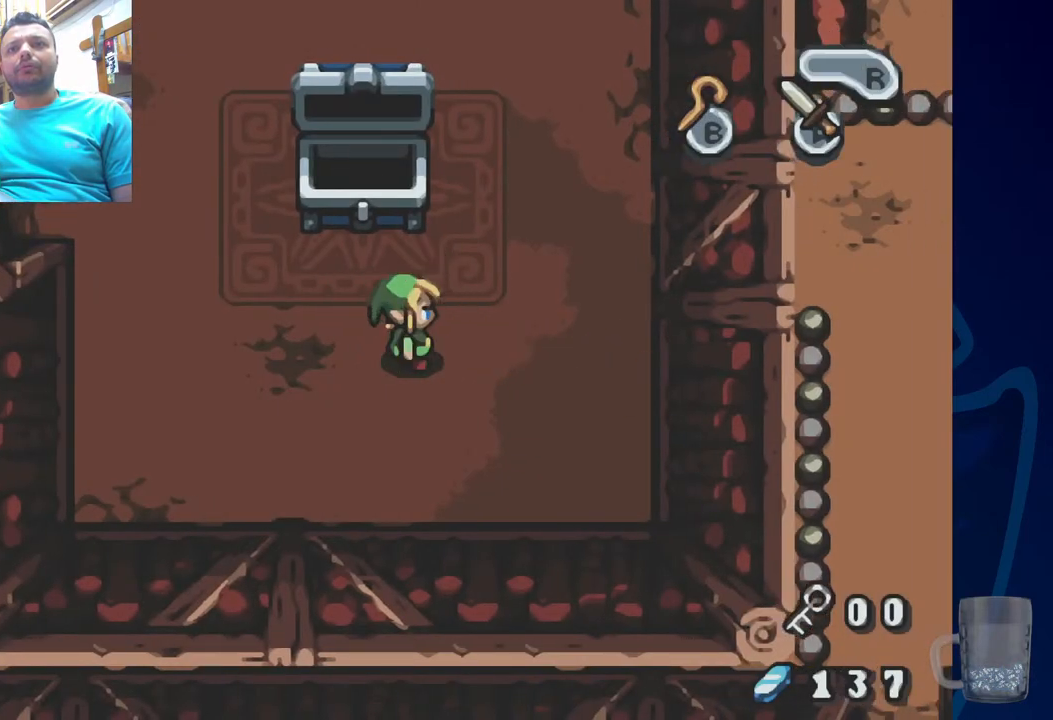
{"buttons": [], "left_stick": "center", "right_stick": "center", "events": []}
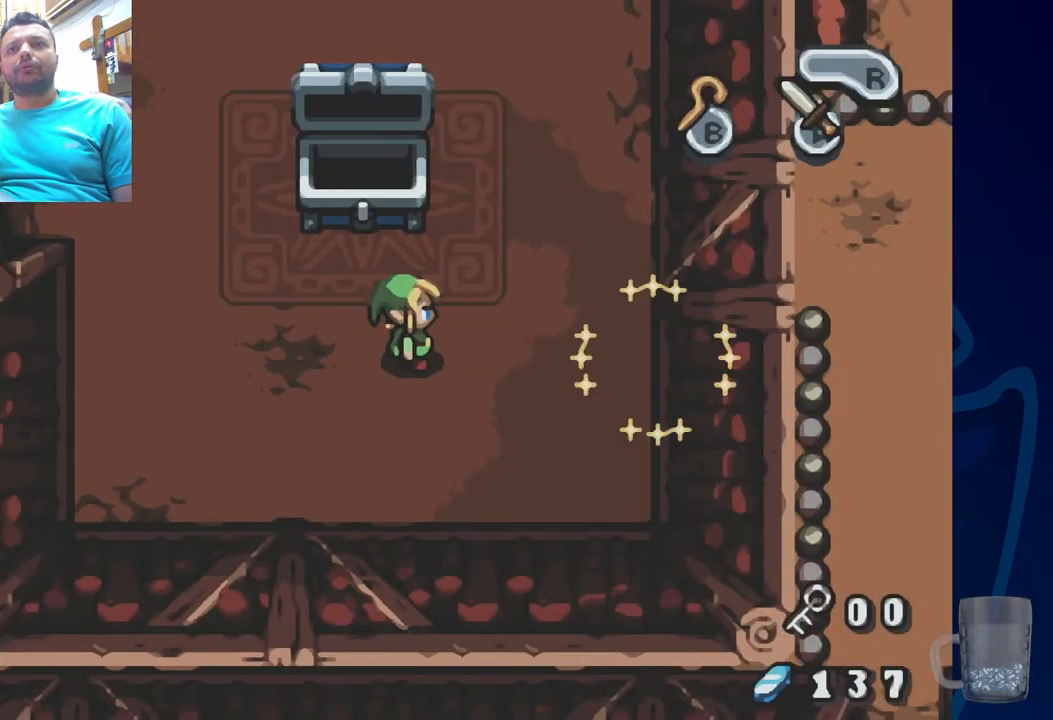
{"buttons": ["DPAD_LEFT"], "left_stick": "center", "right_stick": "center", "events": [[450, "DPAD_LEFT", "down"]]}